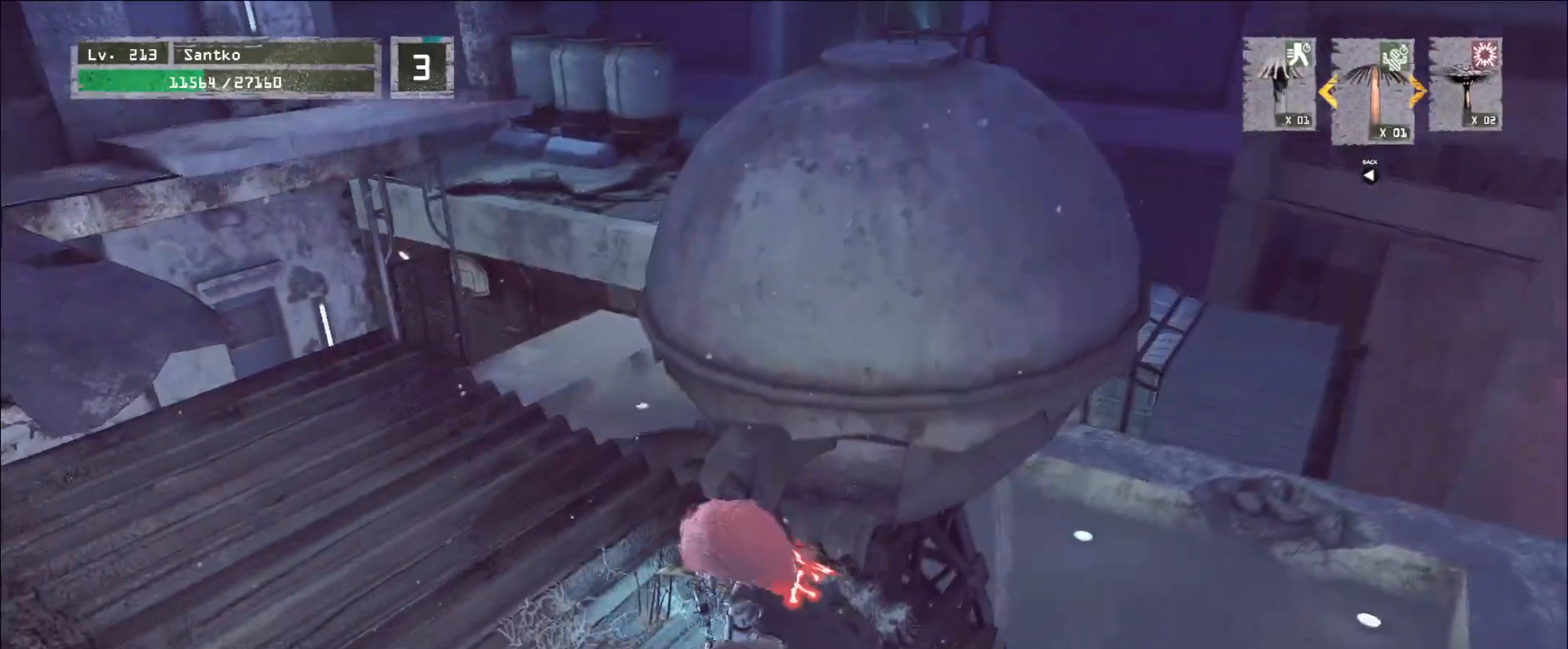
Gameplay with keyboard and mouse; each line is a JSON object with the keys and mouse buttons held at the frame after it. "events" lists presses ("down") and releases ("up") of "1", "2", "3", "4", "5", "a", "alt", "b", "c", "ctrl", "d", "e", "f", "g", "q", "r", "s", "shift", "space", "t", "tab", "v", "w", "x", "z", "mouse_left", "mouse_wheel", "mouse_right", "mouse_mb4" and "mouse_mb5" between this image and that frame as [ms after this image, input, new state], when the widget could be followed in between. "mouse_left", "mouse_wheel", "mouse_right", "mouse_mb4", "mouse_mb5" = the "left", "wheel", "right", "mb4", "mb5" buttons of the "mouse" list. No other keys are recorded. "wheel" means that the mouse wheel is clicked or scrolled. Not read: mouse_move.
{"keys": ["a"], "mouse": [], "events": [[80, "a", "down"], [80, "d", "up"], [200, "a", "up"], [200, "d", "down"], [280, "a", "down"], [280, "d", "up"], [400, "w", "down"], [440, "a", "up"], [520, "a", "down"], [520, "w", "up"]]}
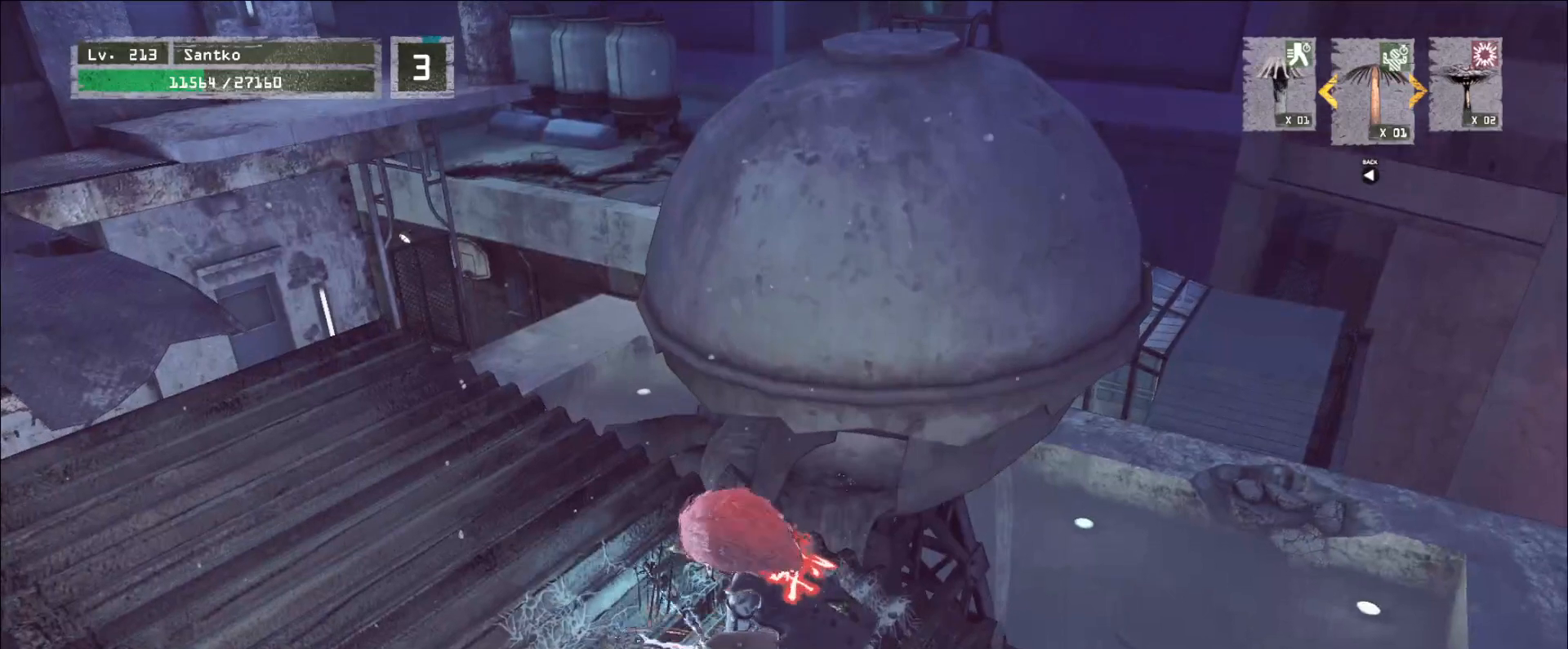
{"keys": ["a"], "mouse": [], "events": [[120, "s", "down"], [160, "a", "up"], [200, "d", "down"], [200, "s", "up"], [320, "w", "down"], [360, "d", "up"], [400, "a", "down"], [400, "w", "up"]]}
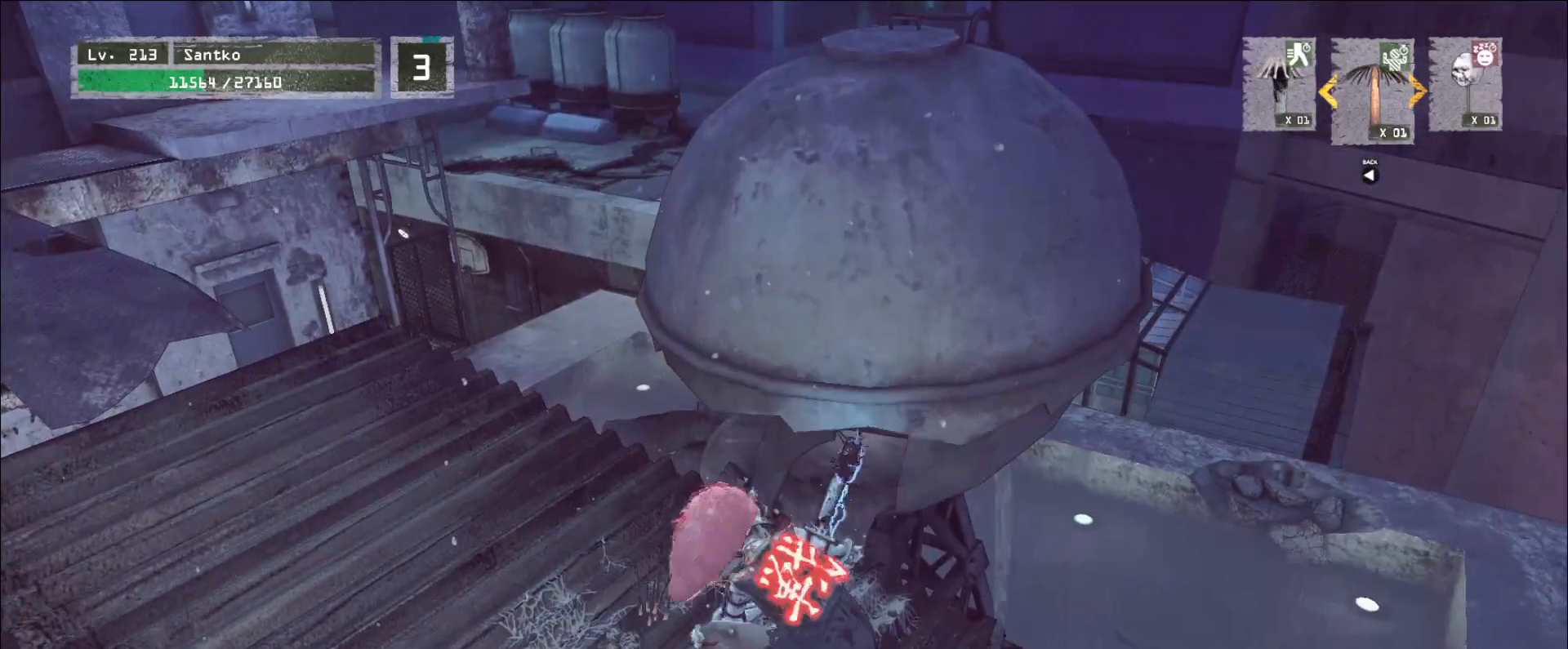
{"keys": ["w"], "mouse": [], "events": [[40, "a", "up"], [40, "s", "down"], [160, "d", "down"], [160, "s", "up"], [280, "w", "down"], [400, "d", "up"]]}
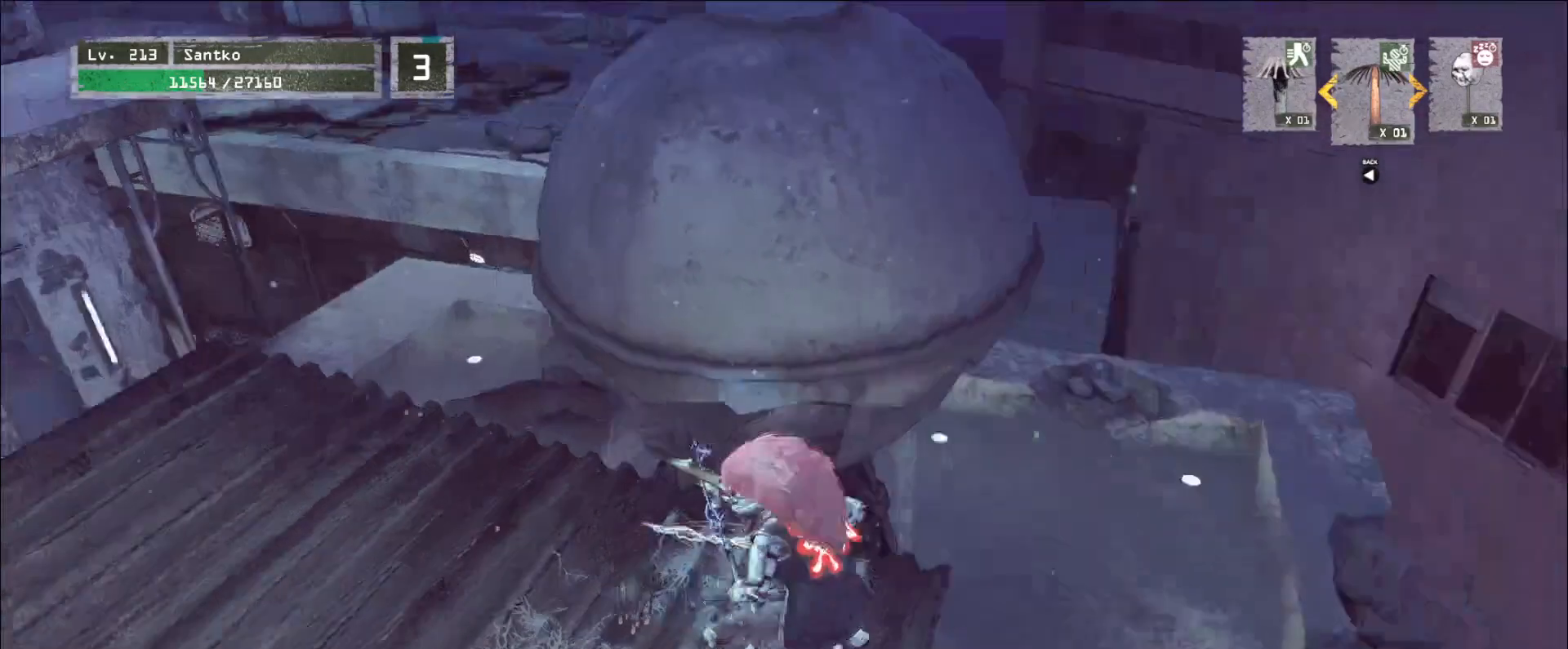
{"keys": ["d", "w"], "mouse": [], "events": [[40, "d", "down"], [240, "space", "down"], [400, "space", "up"]]}
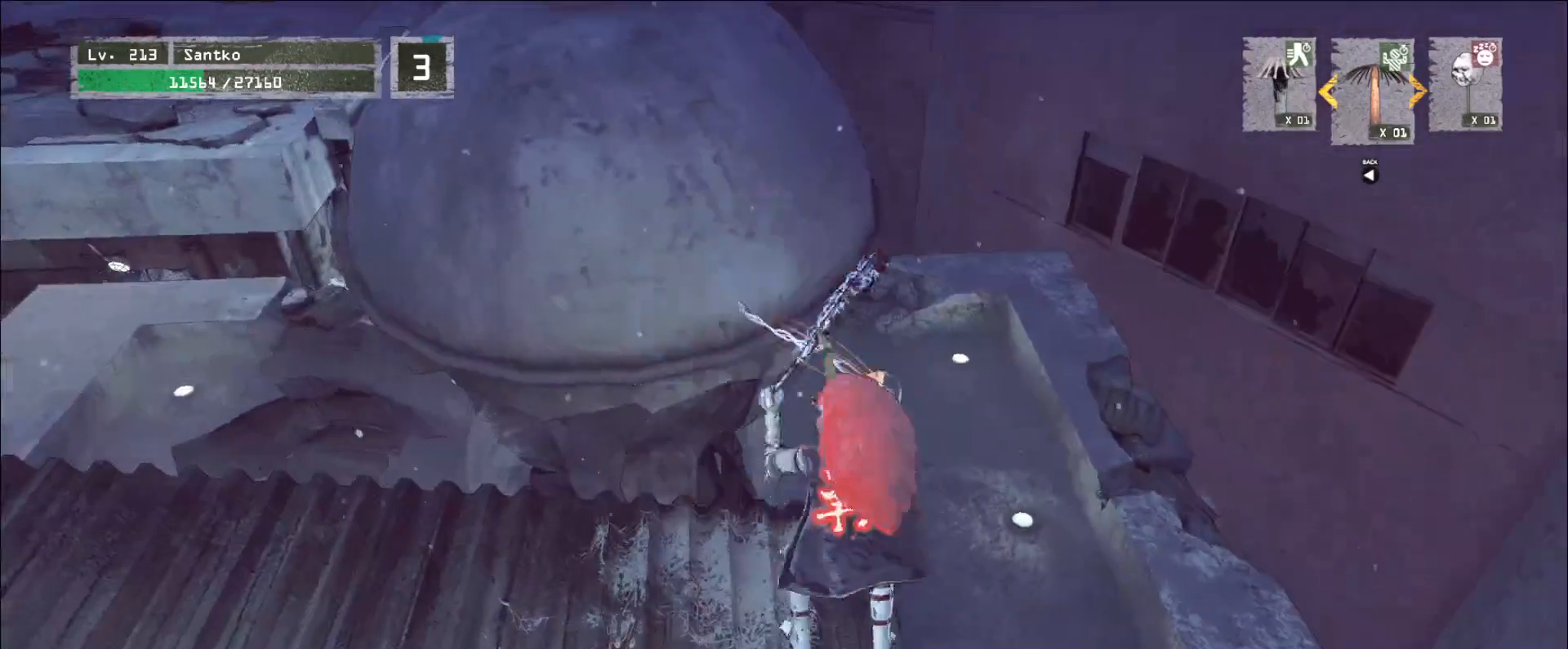
{"keys": ["d", "w"], "mouse": [], "events": []}
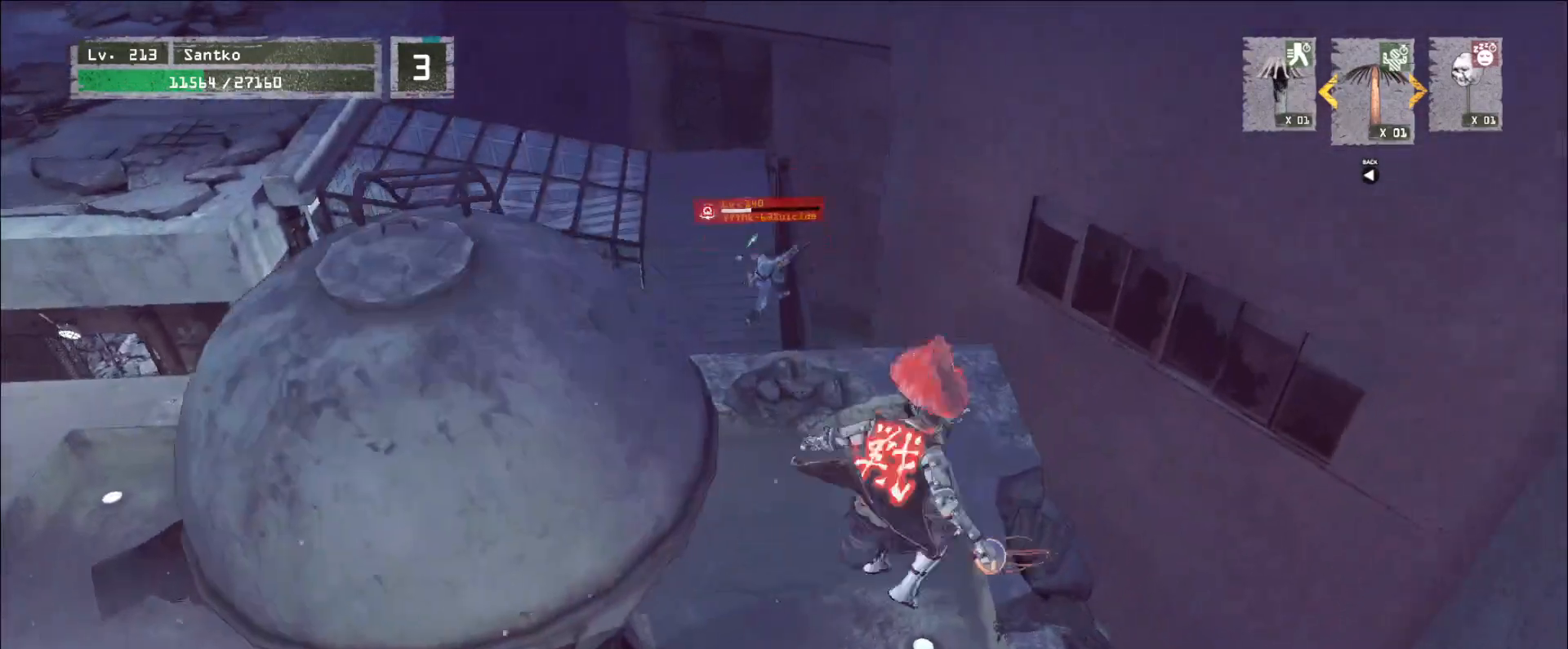
{"keys": ["a", "w"], "mouse": [], "events": [[440, "d", "up"], [480, "a", "down"]]}
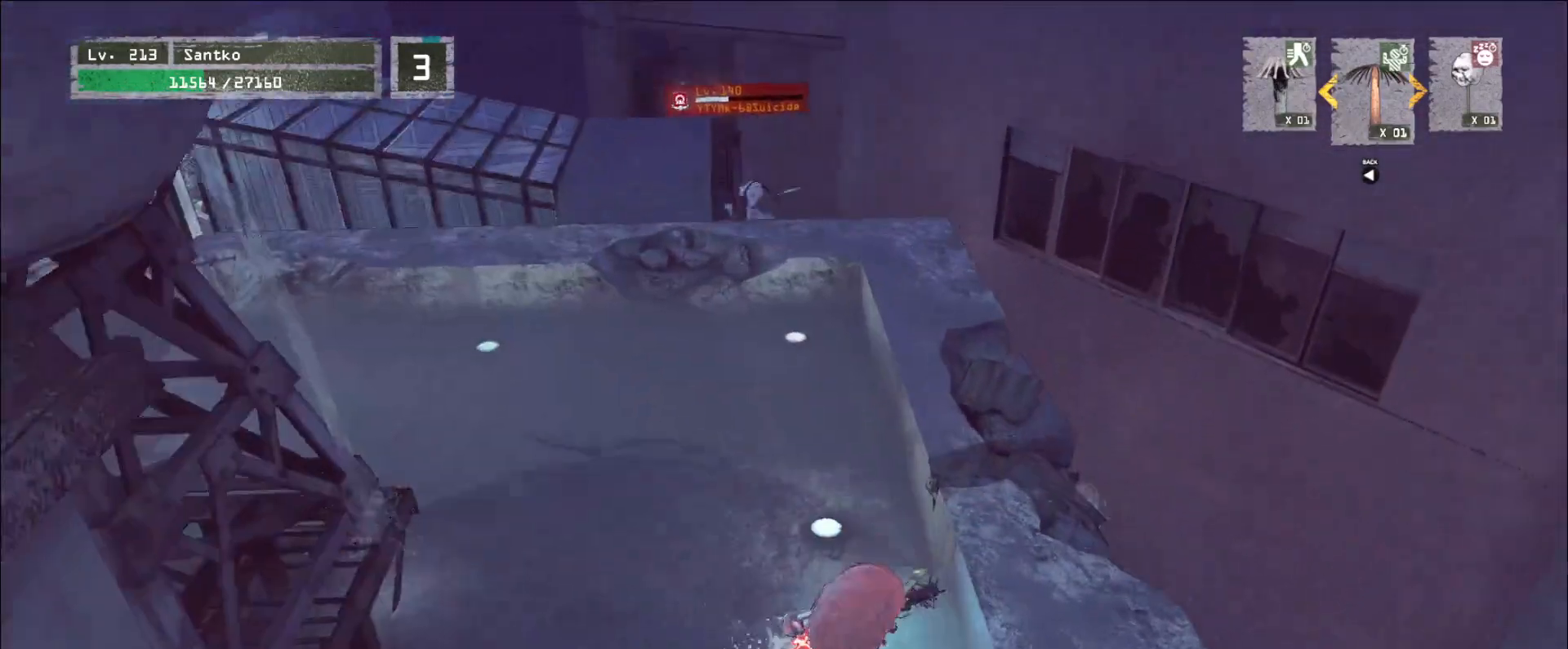
{"keys": ["d", "w"], "mouse": [], "events": [[320, "a", "up"], [360, "d", "down"]]}
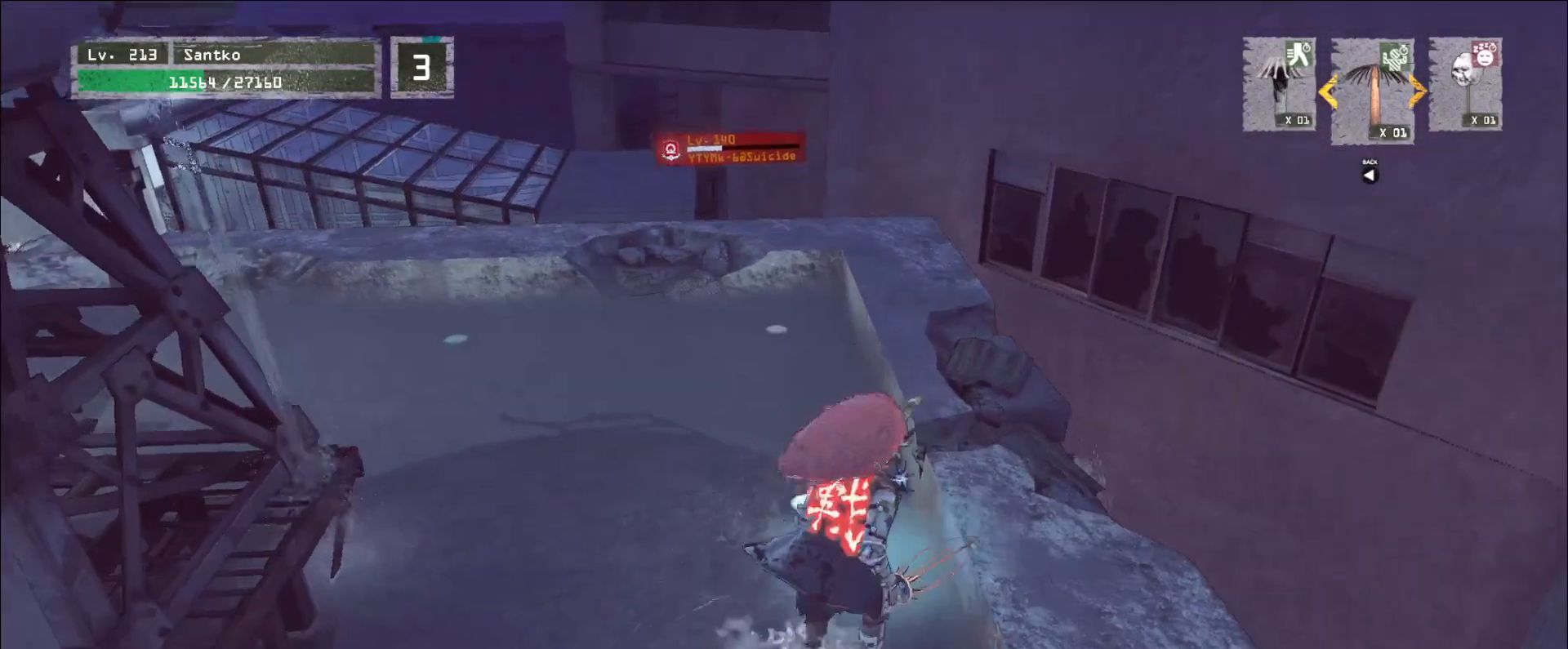
{"keys": ["w"], "mouse": [], "events": [[240, "d", "up"]]}
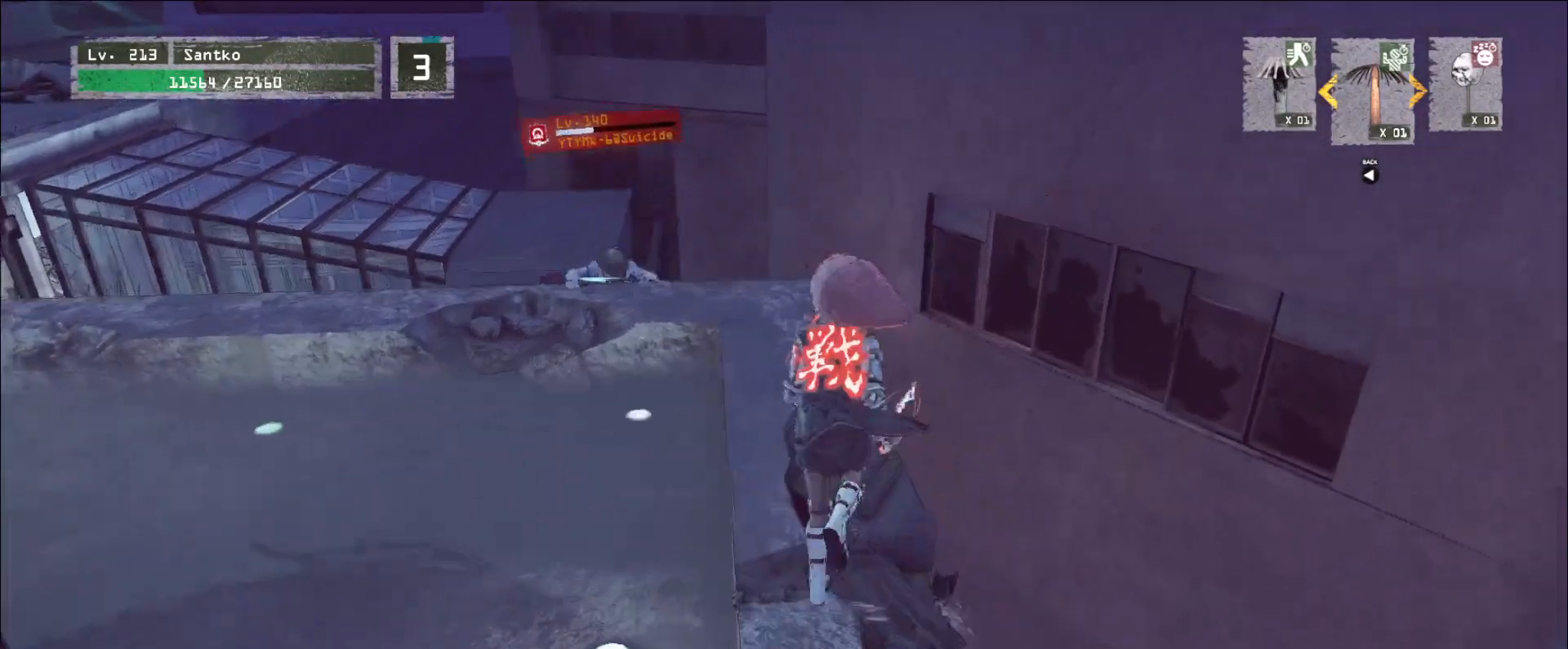
{"keys": ["shift", "w"], "mouse": [], "events": [[280, "shift", "down"], [360, "mouse_right", "down"], [440, "mouse_right", "up"]]}
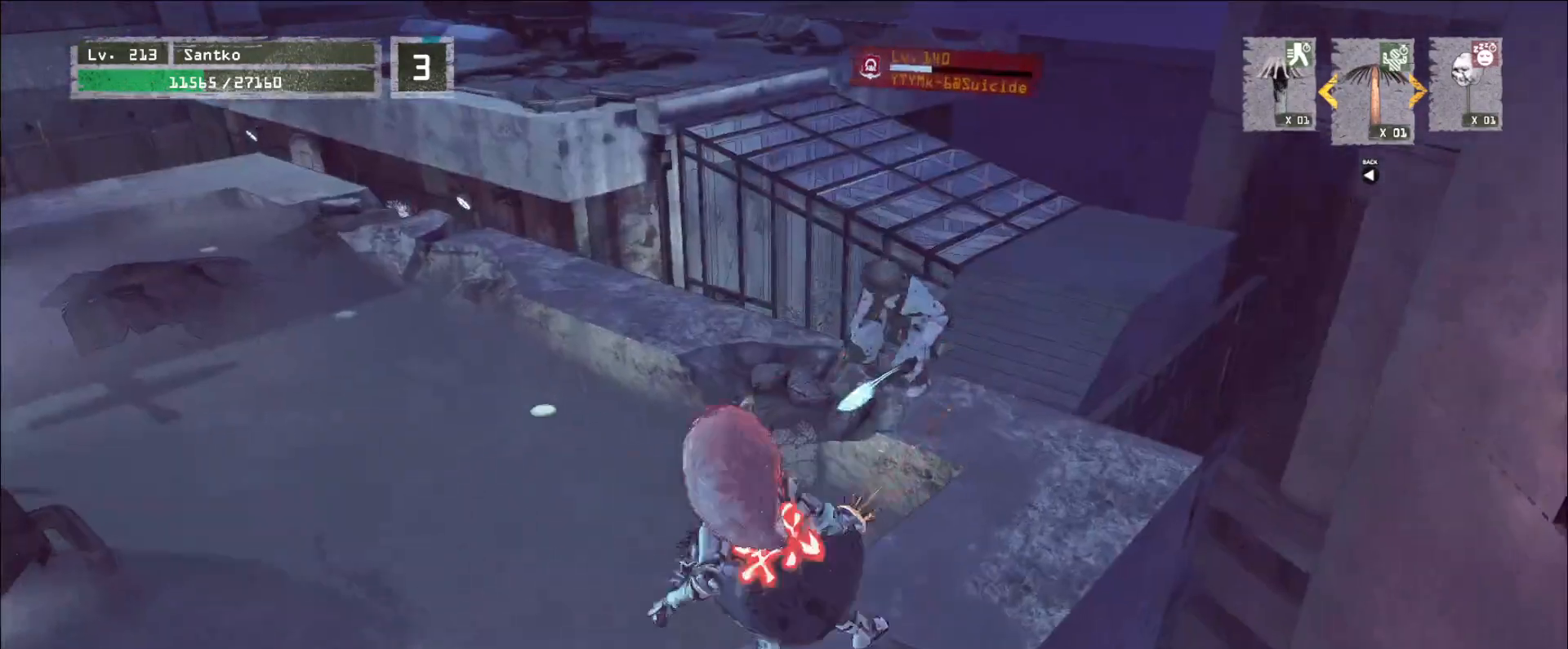
{"keys": [], "mouse": [], "events": [[240, "shift", "up"], [320, "q", "down"], [320, "w", "up"], [440, "q", "up"]]}
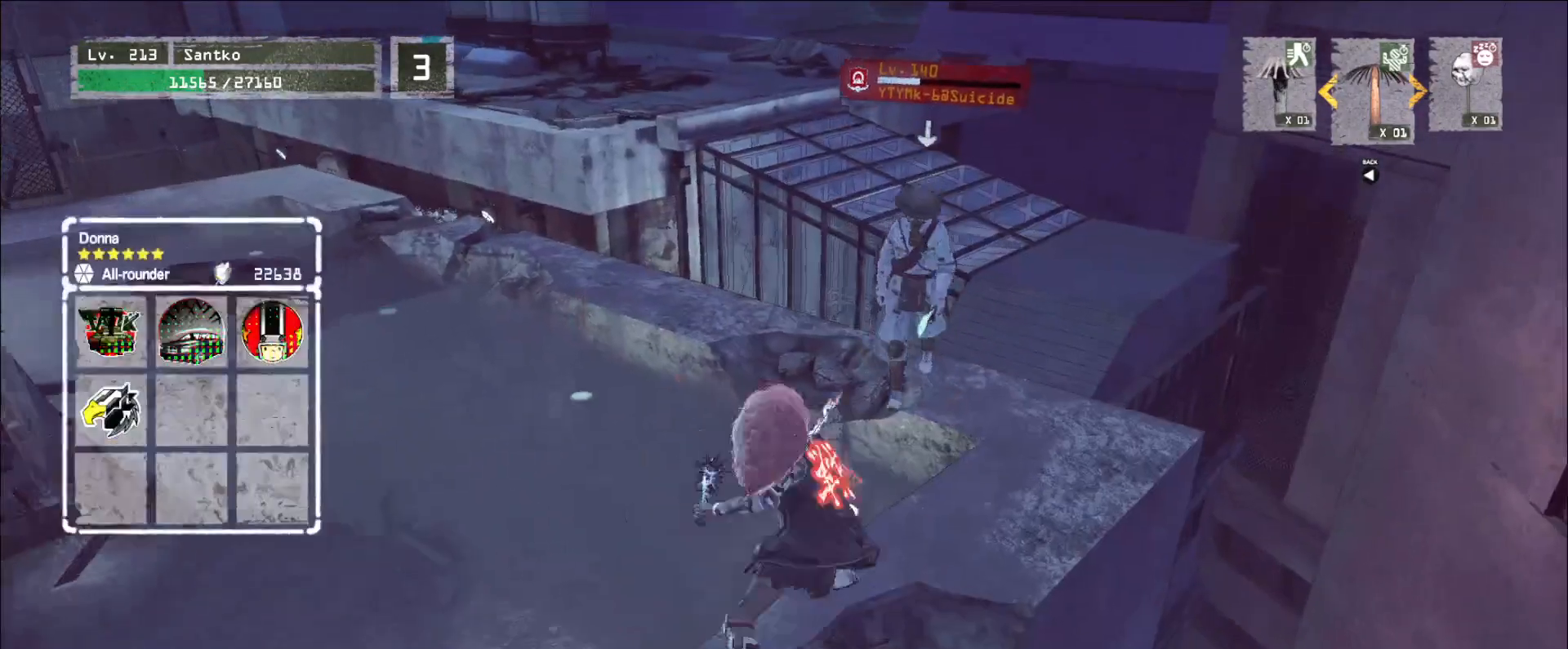
{"keys": [], "mouse": ["wheel"], "events": [[80, "mouse_wheel", "down"]]}
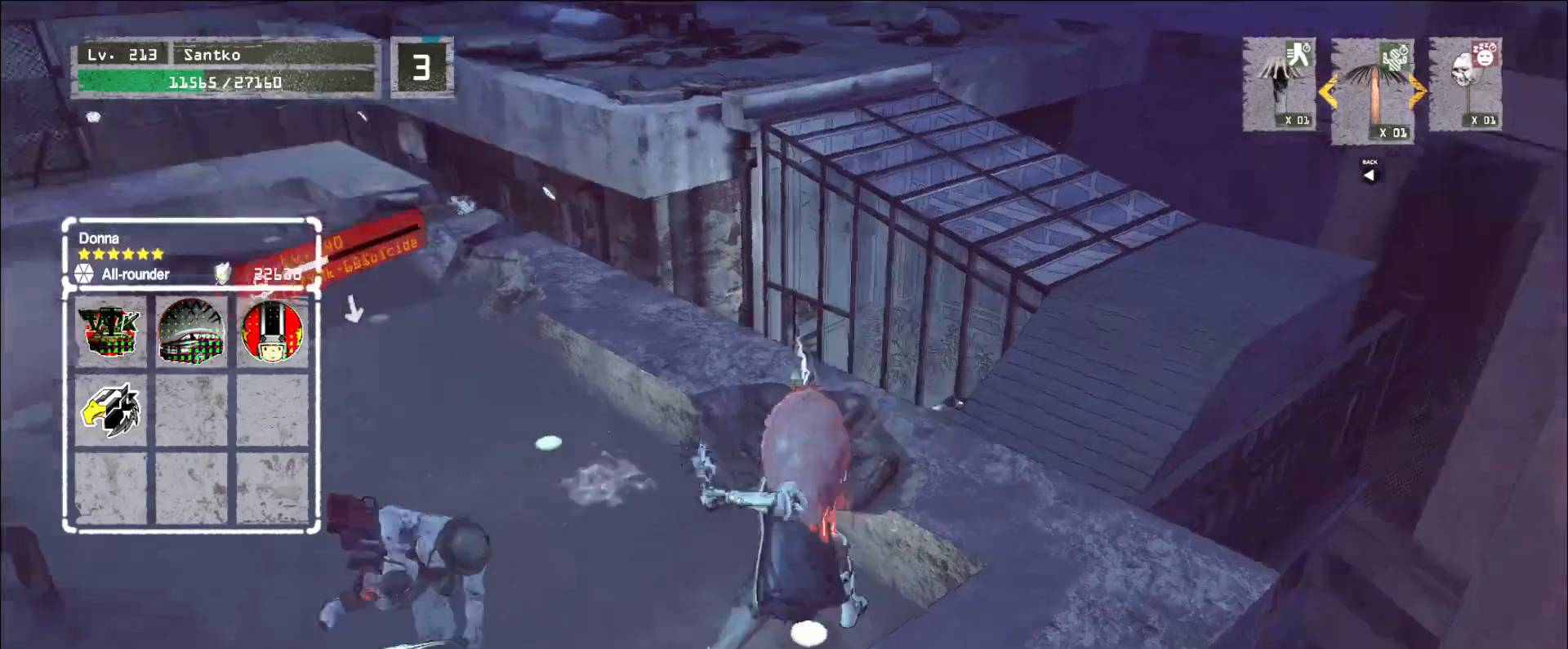
{"keys": ["ctrl", "w"], "mouse": [], "events": [[80, "mouse_wheel", "up"], [80, "w", "down"], [200, "q", "down"], [320, "q", "up"], [440, "ctrl", "down"]]}
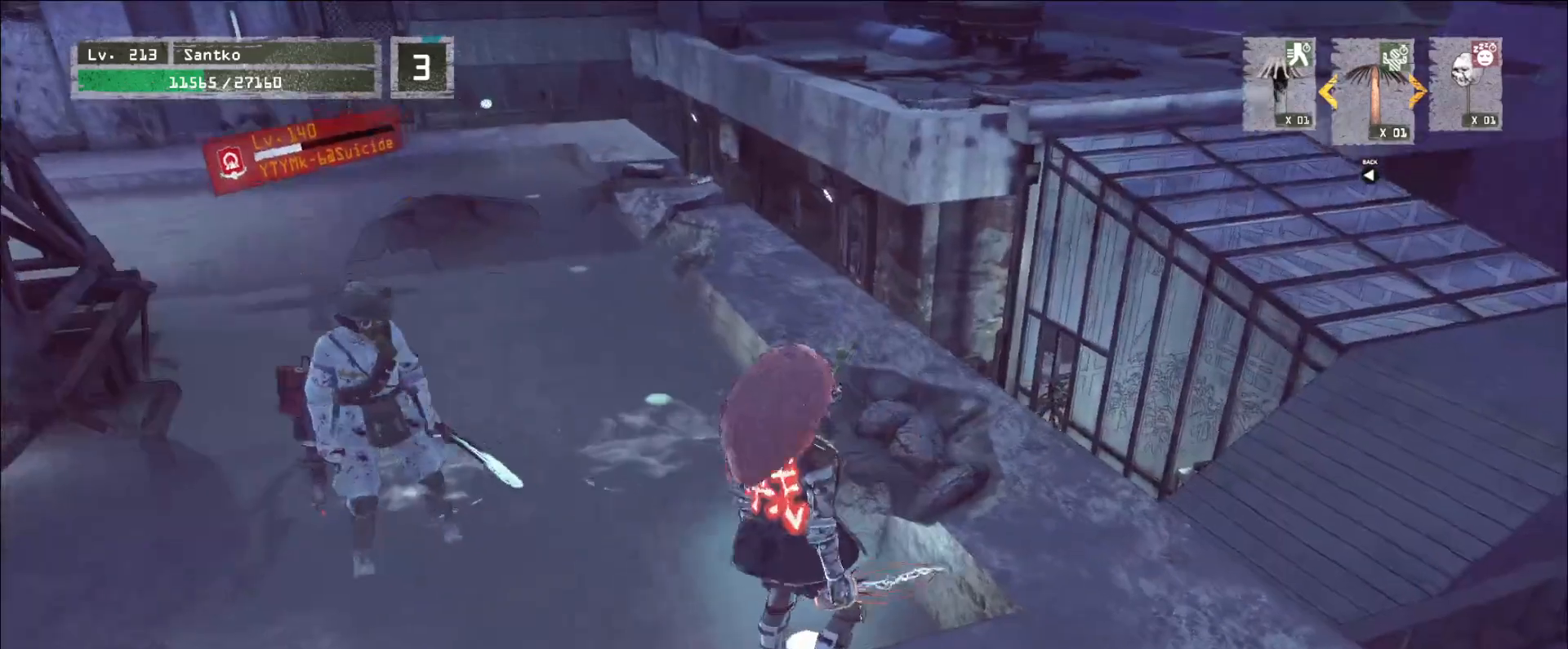
{"keys": ["w"], "mouse": [], "events": [[80, "ctrl", "up"], [240, "space", "down"], [280, "space", "up"]]}
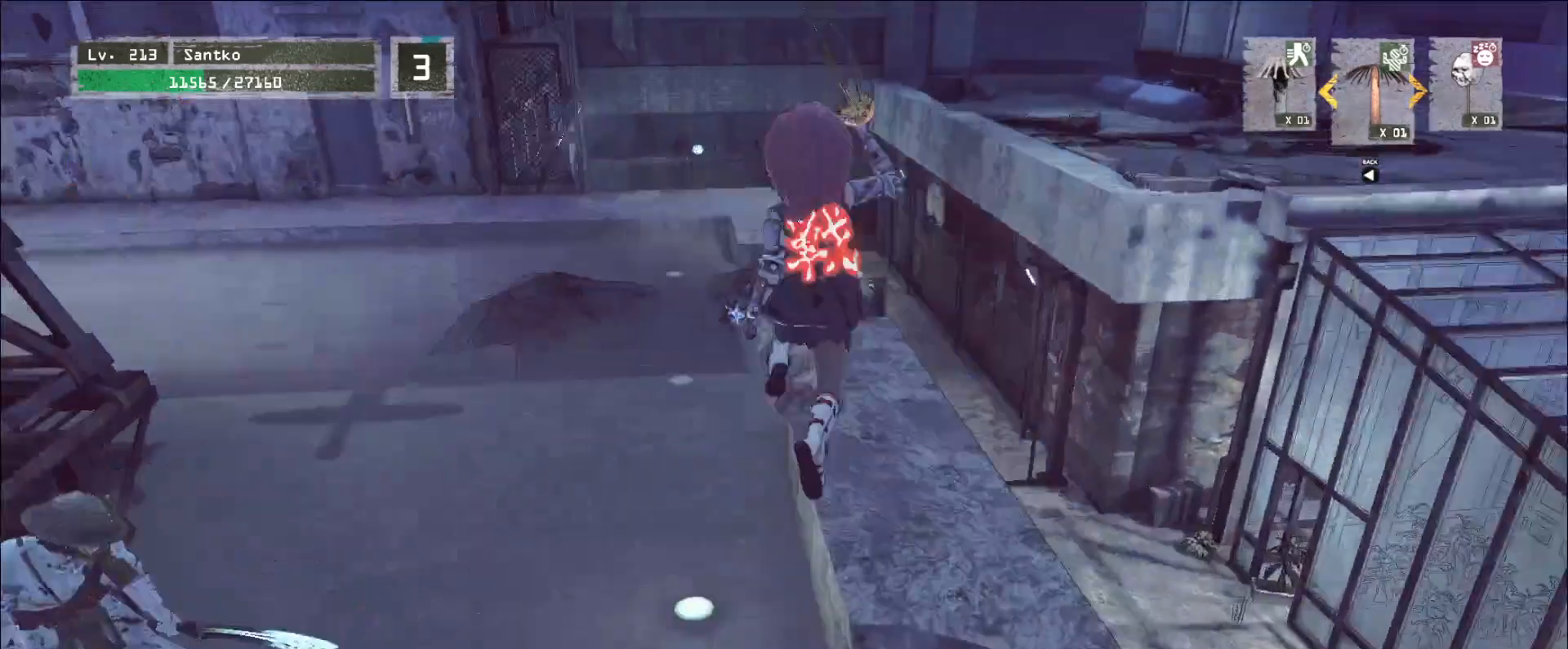
{"keys": ["d", "w"], "mouse": [], "events": [[320, "d", "down"]]}
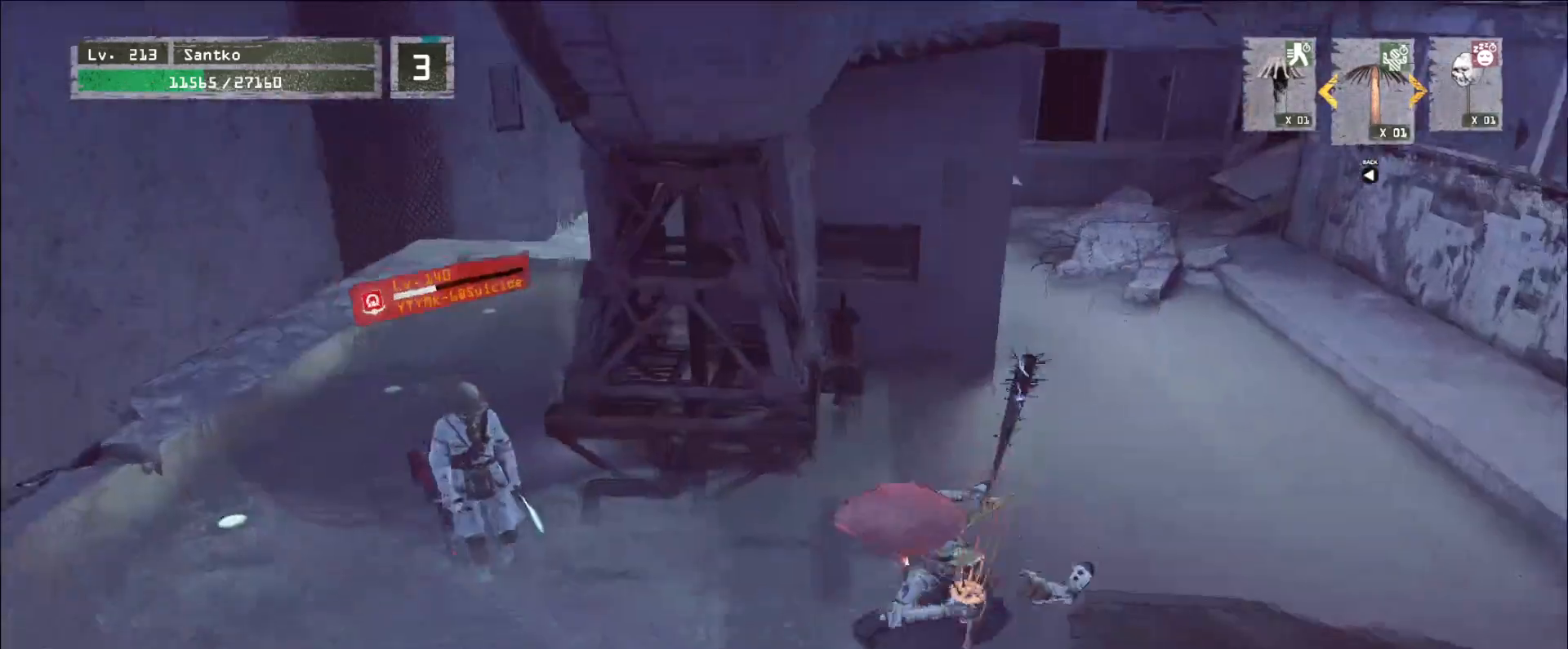
{"keys": ["s"], "mouse": [], "events": [[160, "ctrl", "down"], [240, "ctrl", "up"], [360, "w", "up"], [400, "d", "up"], [440, "s", "down"]]}
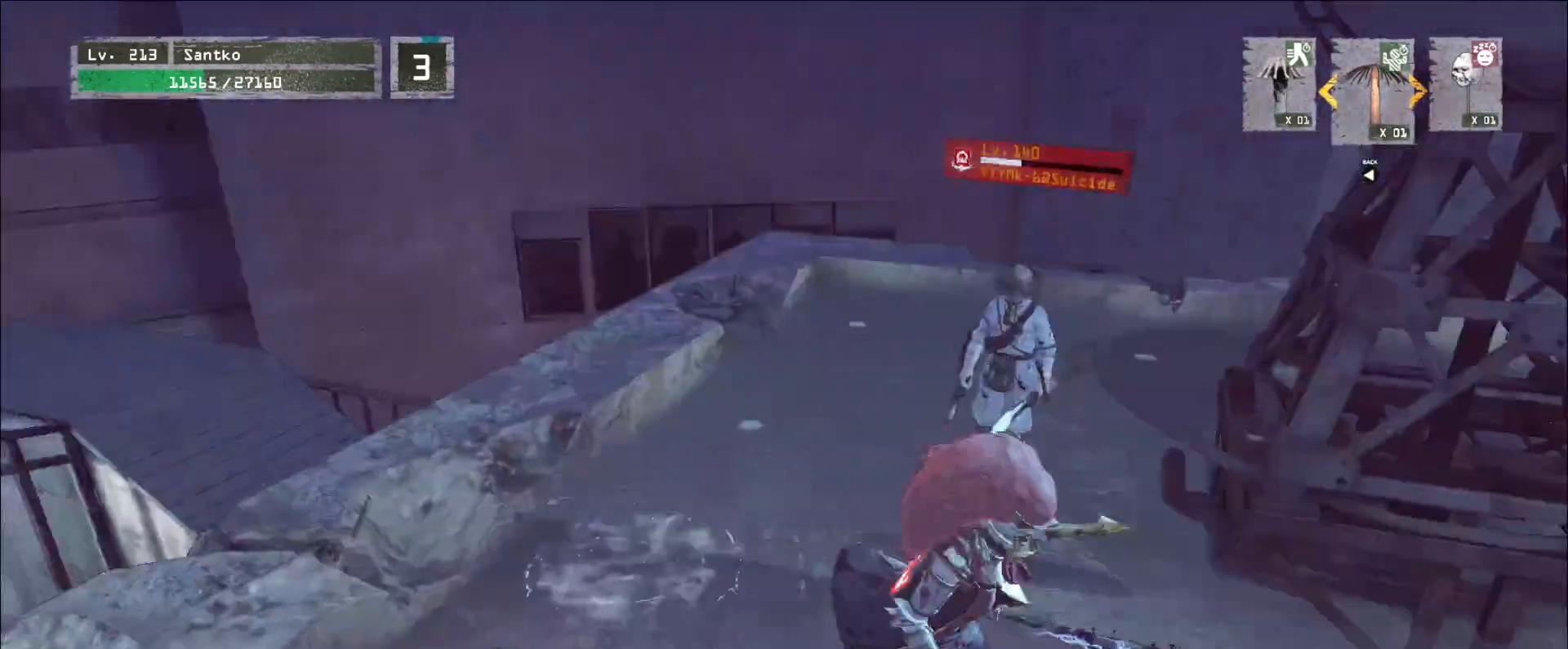
{"keys": ["s"], "mouse": [], "events": [[40, "s", "up"], [400, "s", "down"]]}
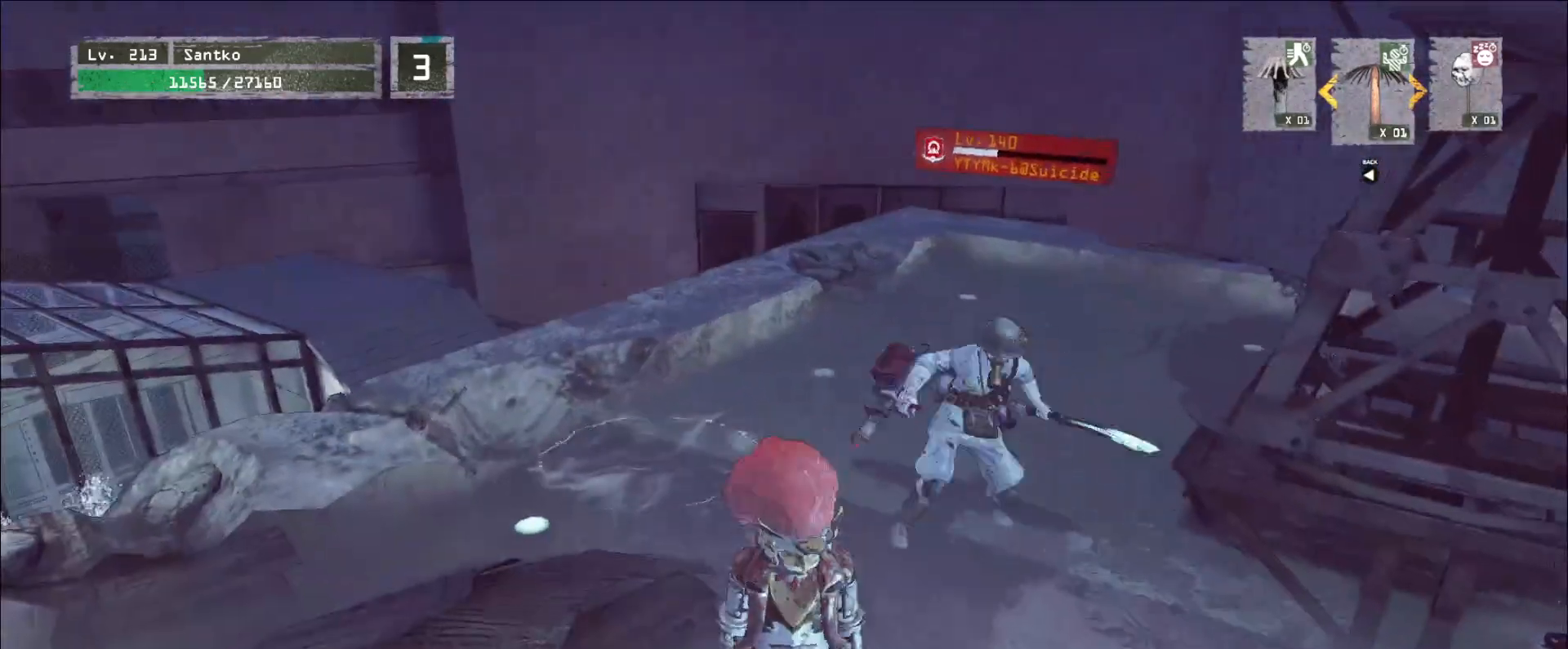
{"keys": [], "mouse": [], "events": [[280, "d", "down"], [400, "s", "up"], [440, "w", "down"], [480, "d", "up"], [520, "w", "up"]]}
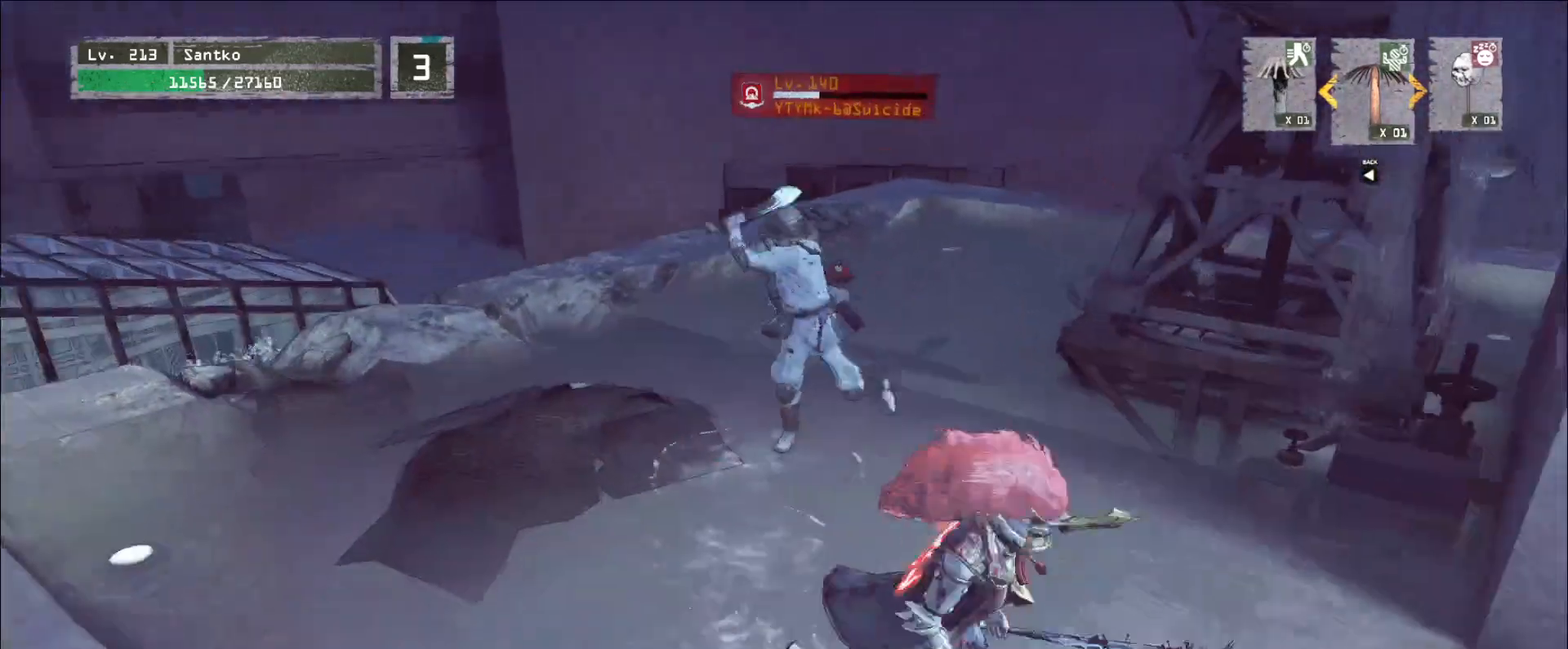
{"keys": ["d", "s"], "mouse": [], "events": [[120, "s", "down"], [440, "d", "down"]]}
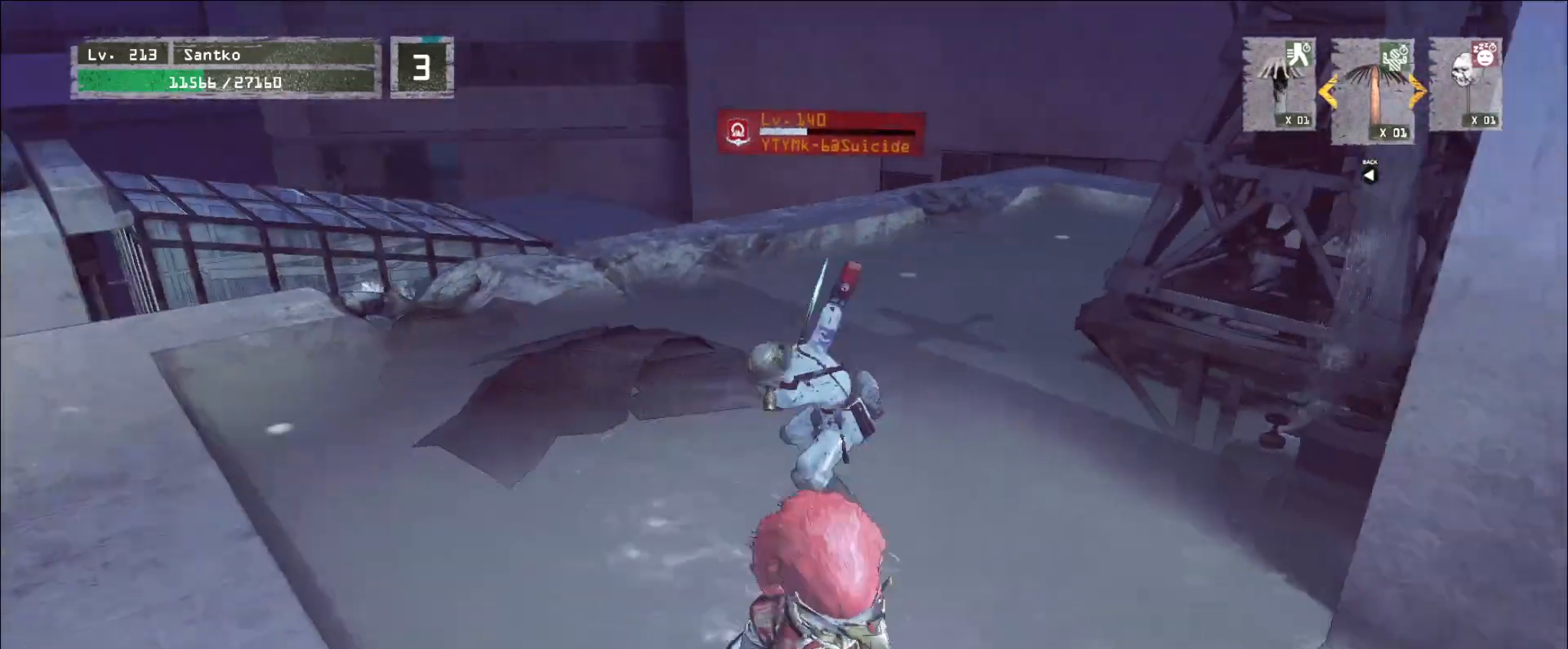
{"keys": ["d", "s"], "mouse": [], "events": [[40, "s", "up"], [120, "d", "up"], [280, "w", "down"], [480, "w", "up"], [520, "d", "down"], [520, "s", "down"]]}
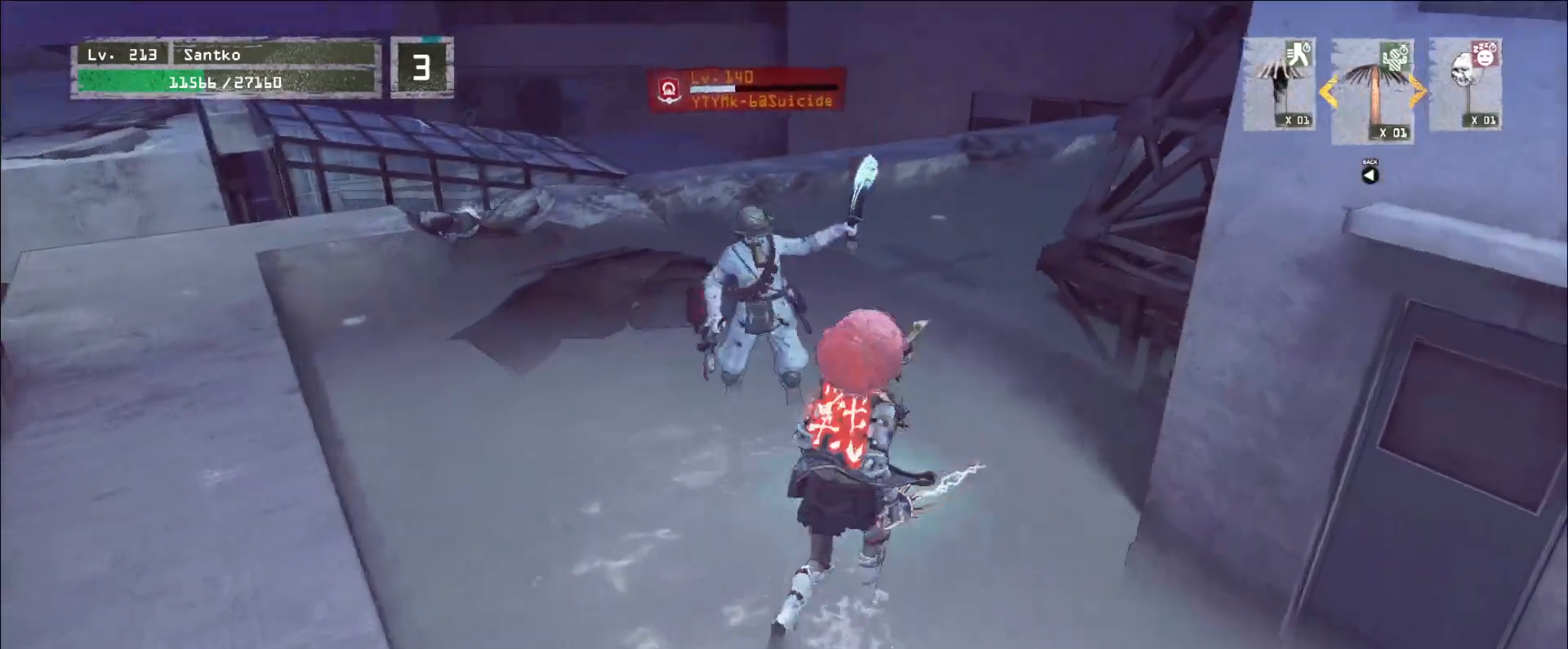
{"keys": ["d", "s"], "mouse": [], "events": [[40, "d", "up"], [80, "d", "down"]]}
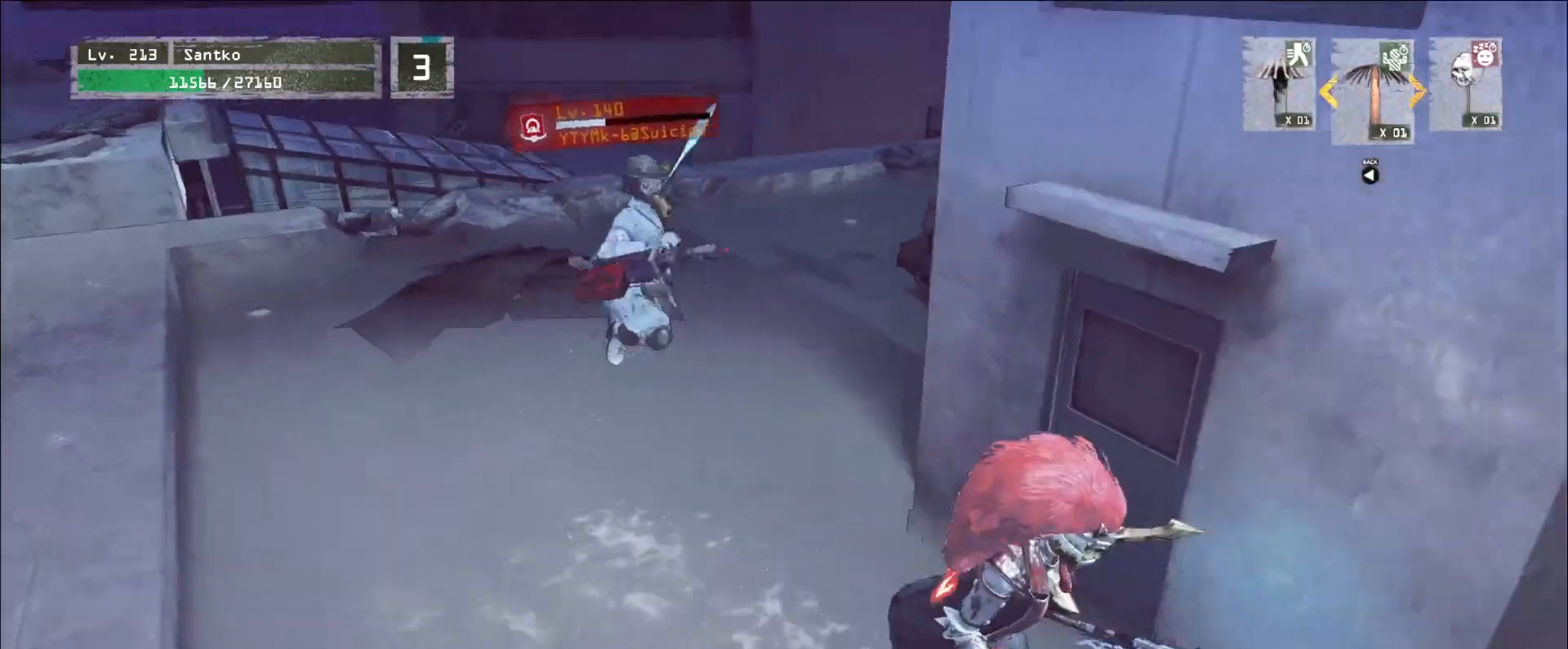
{"keys": ["q", "w"], "mouse": [], "events": [[200, "a", "down"], [280, "d", "up"], [280, "s", "up"], [320, "mouse_right", "down"], [360, "a", "up"], [360, "w", "down"], [440, "mouse_right", "up"], [440, "q", "down"]]}
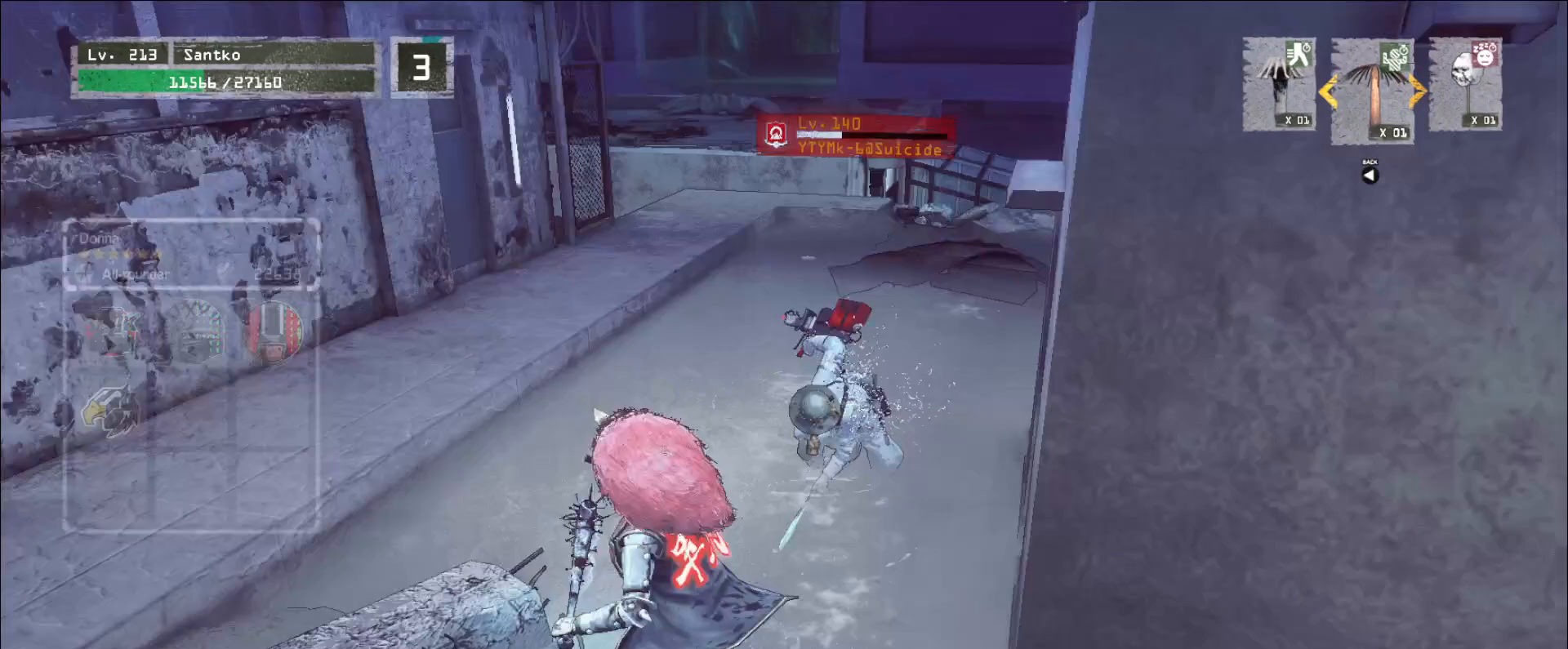
{"keys": ["w"], "mouse": [], "events": [[40, "q", "up"], [320, "mouse_right", "down"], [400, "mouse_right", "up"]]}
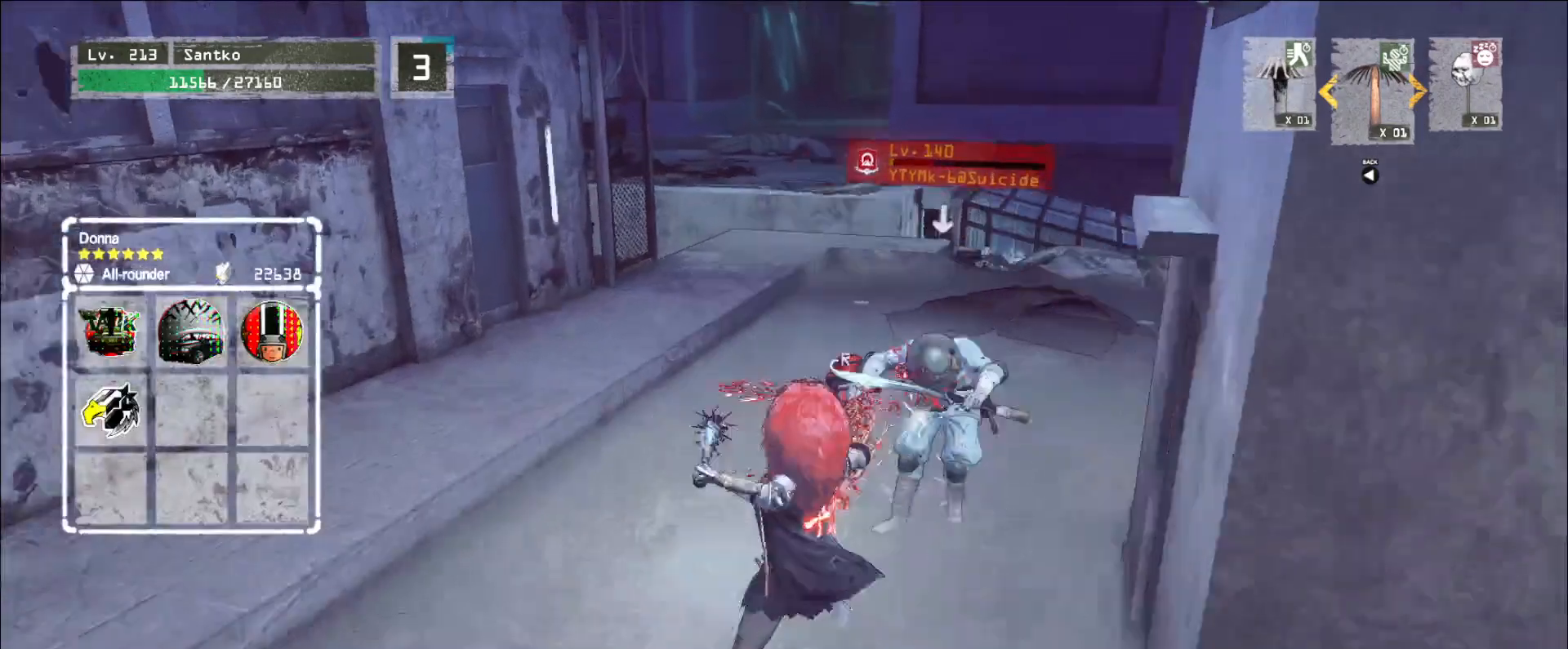
{"keys": ["w"], "mouse": [], "events": []}
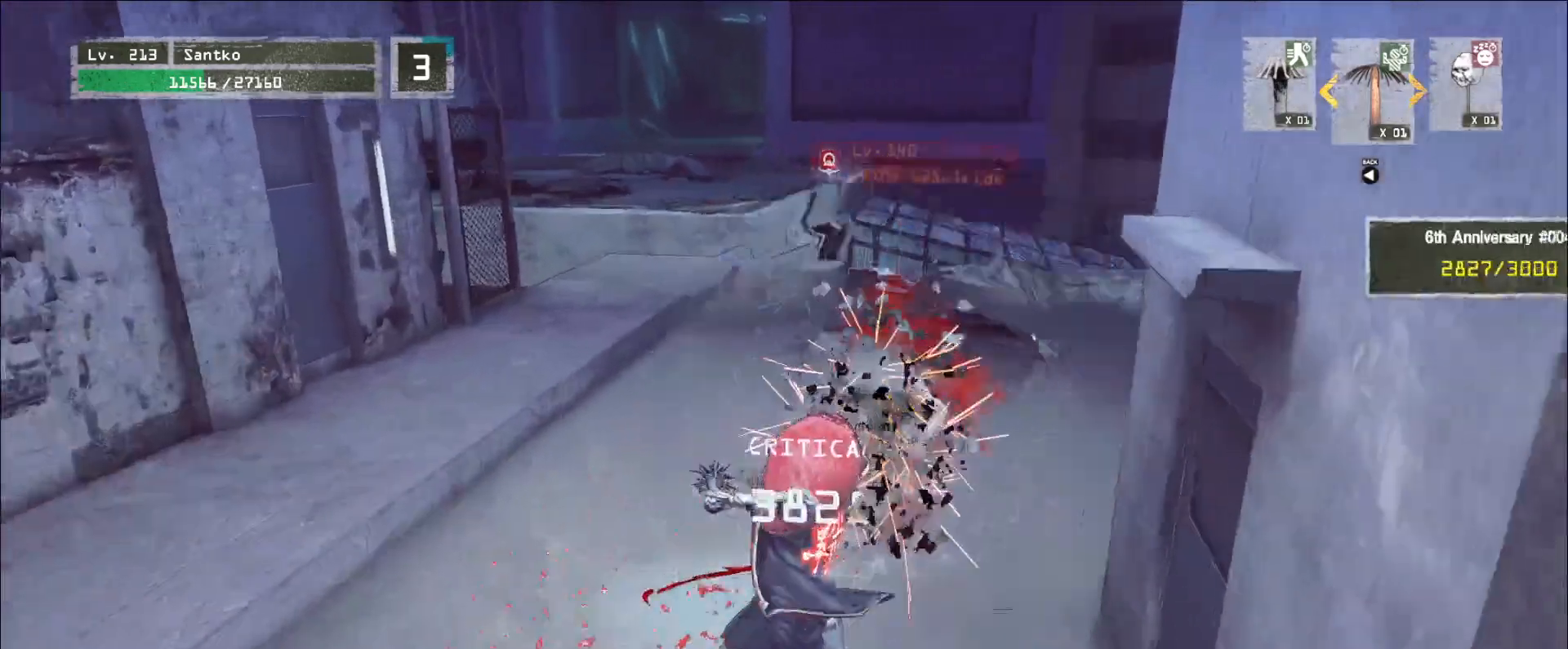
{"keys": [], "mouse": [], "events": [[80, "w", "up"]]}
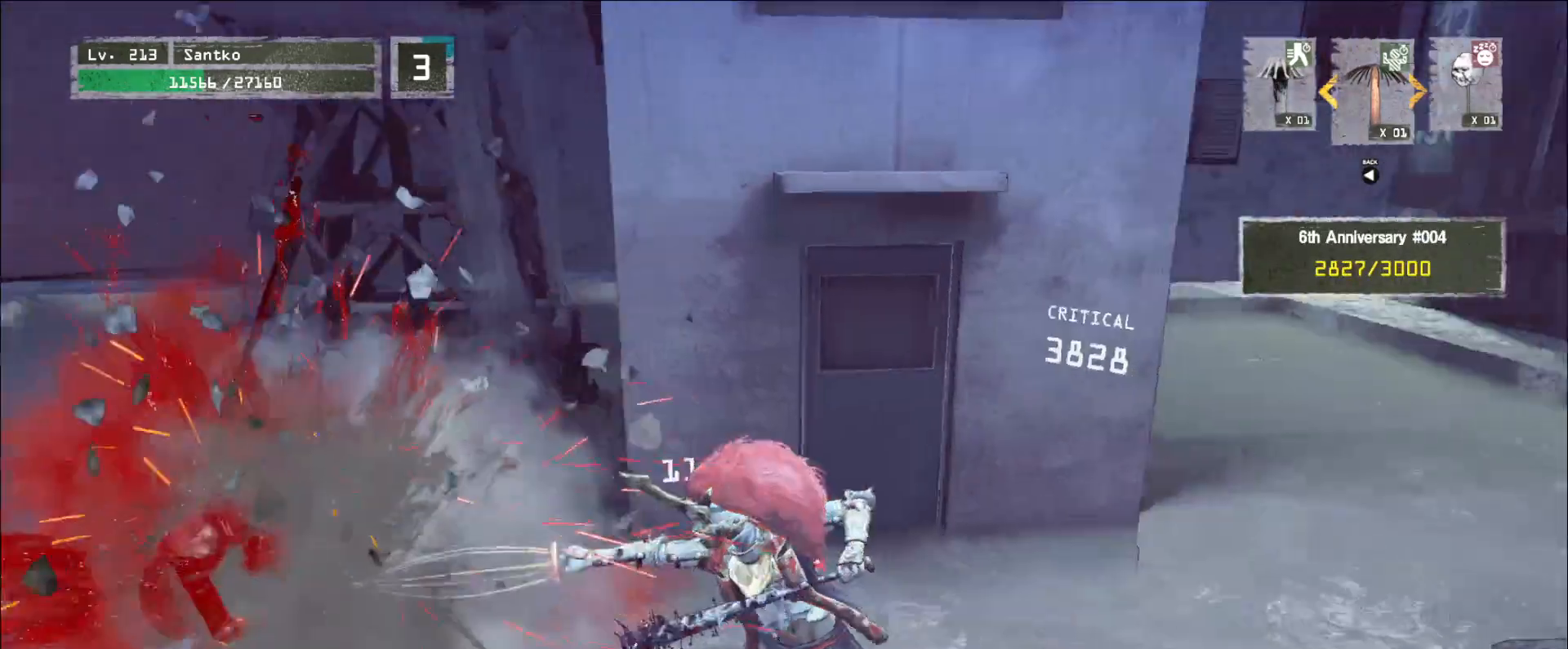
{"keys": ["a"], "mouse": [], "events": [[40, "a", "down"]]}
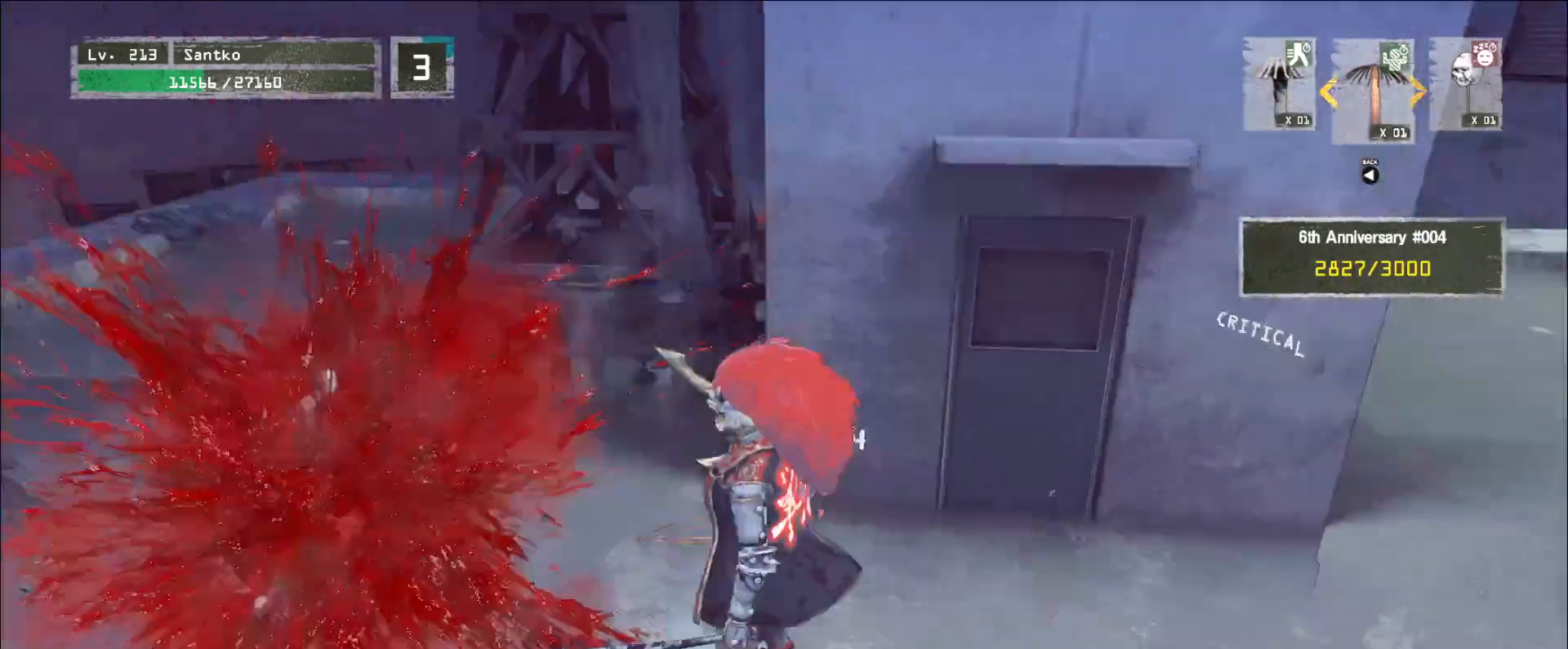
{"keys": ["a"], "mouse": [], "events": []}
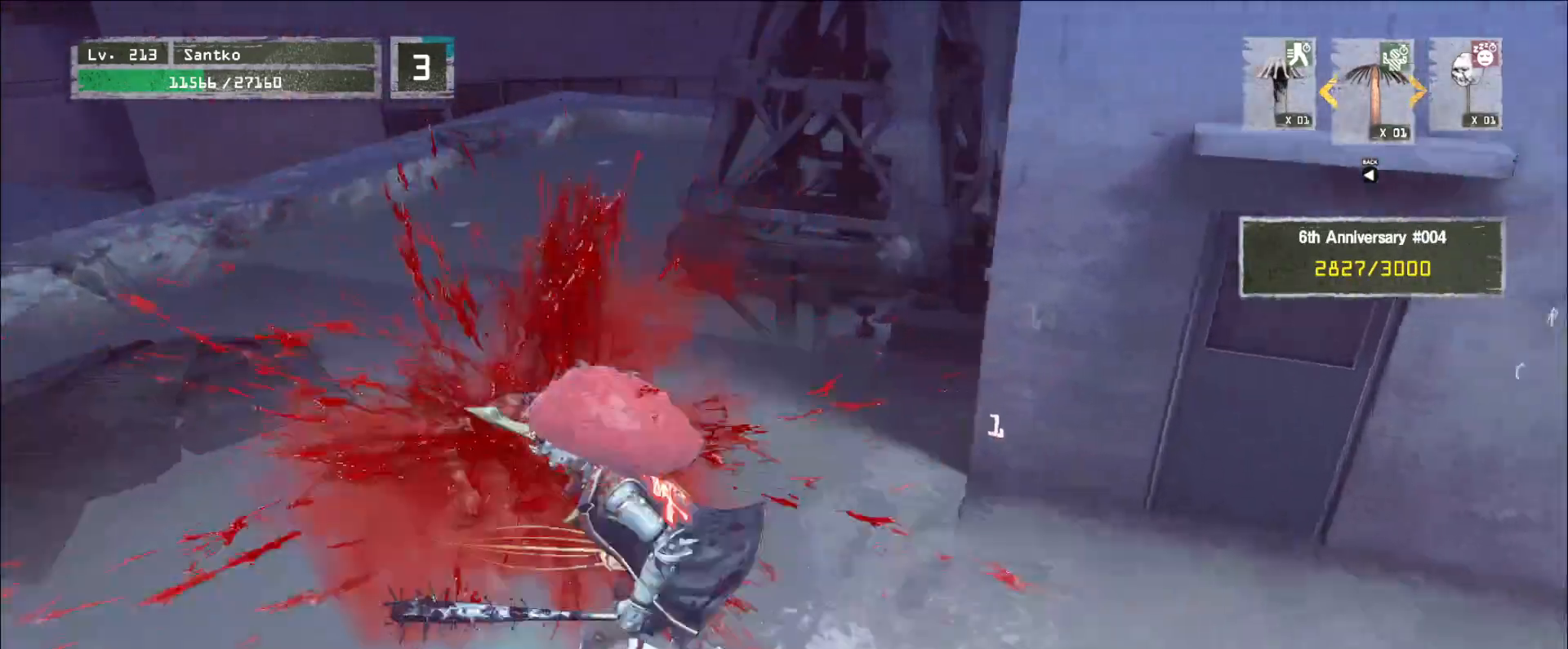
{"keys": [], "mouse": [], "events": [[360, "a", "up"]]}
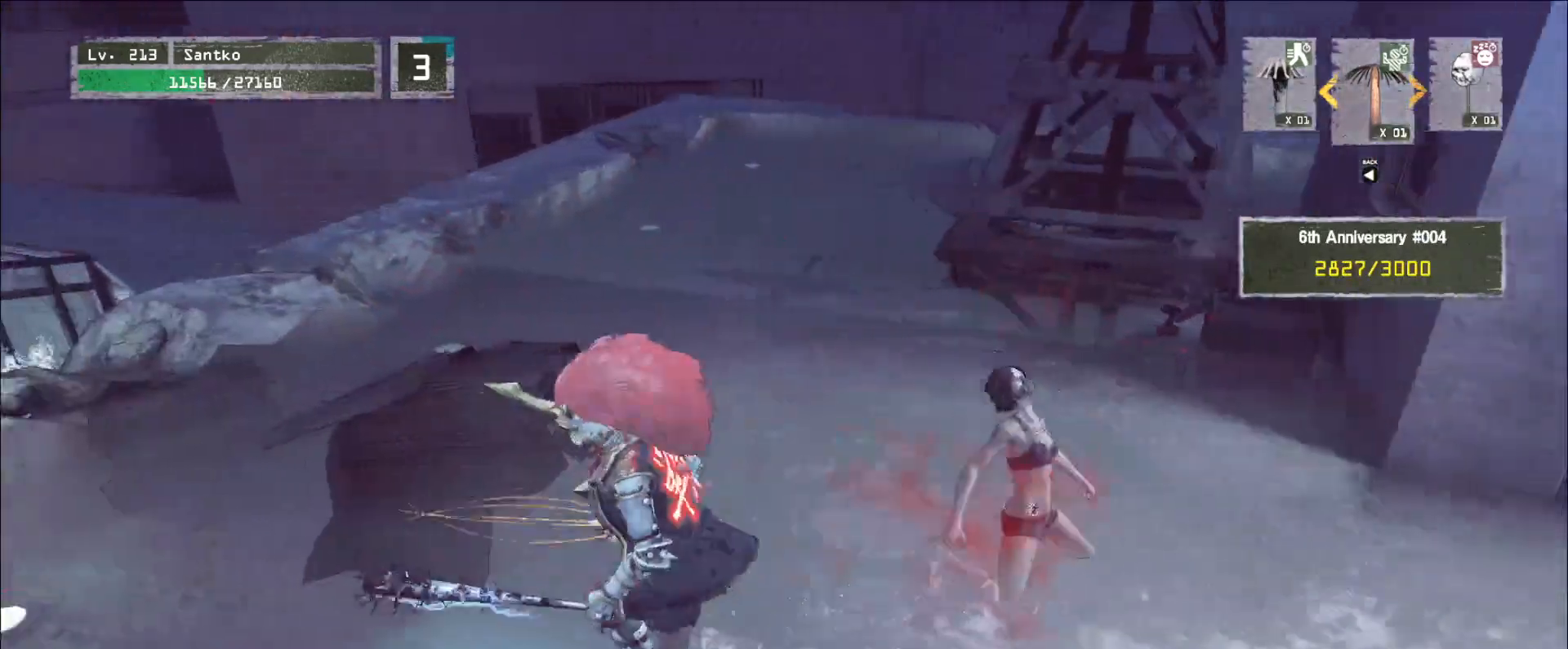
{"keys": ["r"], "mouse": [], "events": [[40, "w", "down"], [80, "d", "down"], [280, "w", "up"], [320, "d", "up"], [440, "r", "down"]]}
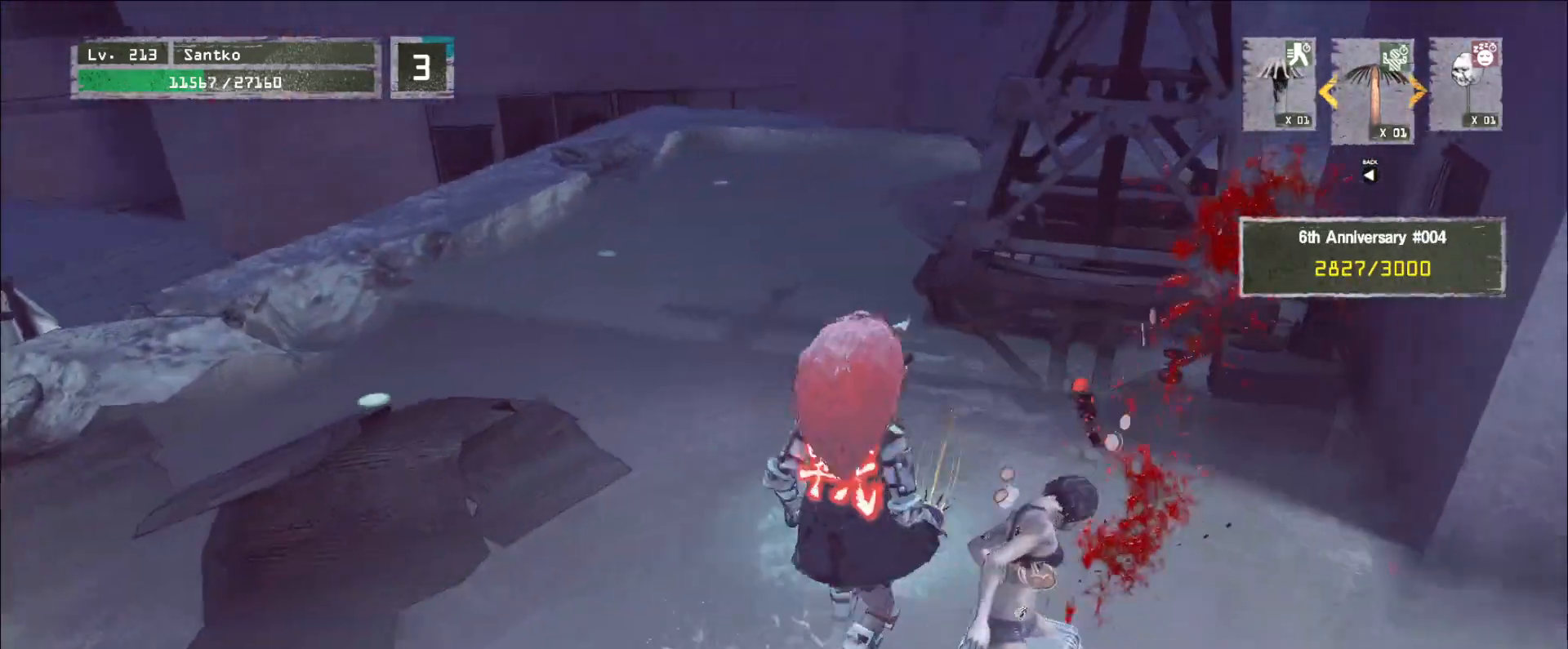
{"keys": [], "mouse": [], "events": [[40, "r", "up"], [400, "f", "down"], [480, "f", "up"]]}